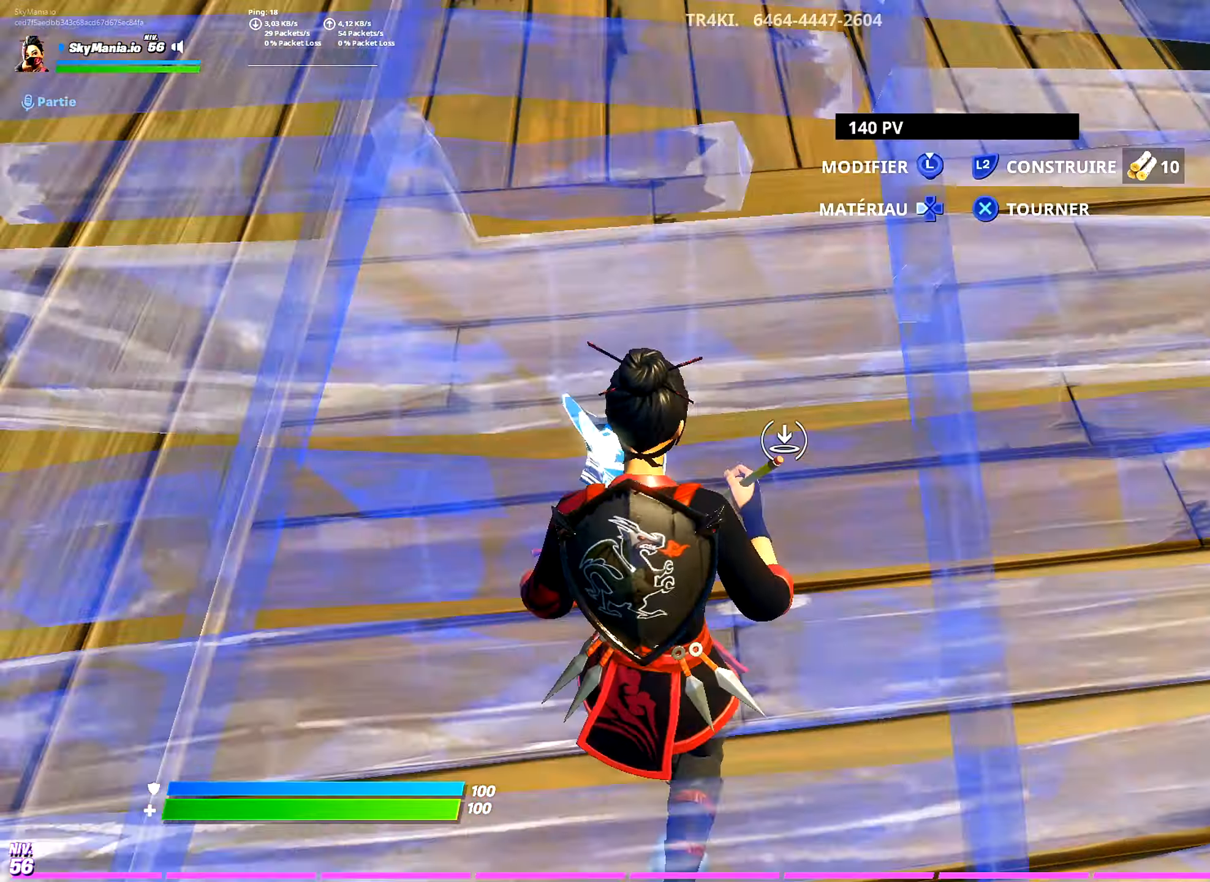
Gameplay with a controller (PlayStation layout); each line is a JSON object with the inputs held at the frame after it. "events" lists button and stick changes between this image and that frame as [ms after this image, input, new state], when the widget could be followed in between.
{"buttons": [], "left_stick": "up", "right_stick": "center", "events": [[67, "L2", "up"], [67, "R3", "up"], [83, "left_stick", "center"], [267, "left_stick", "up"]]}
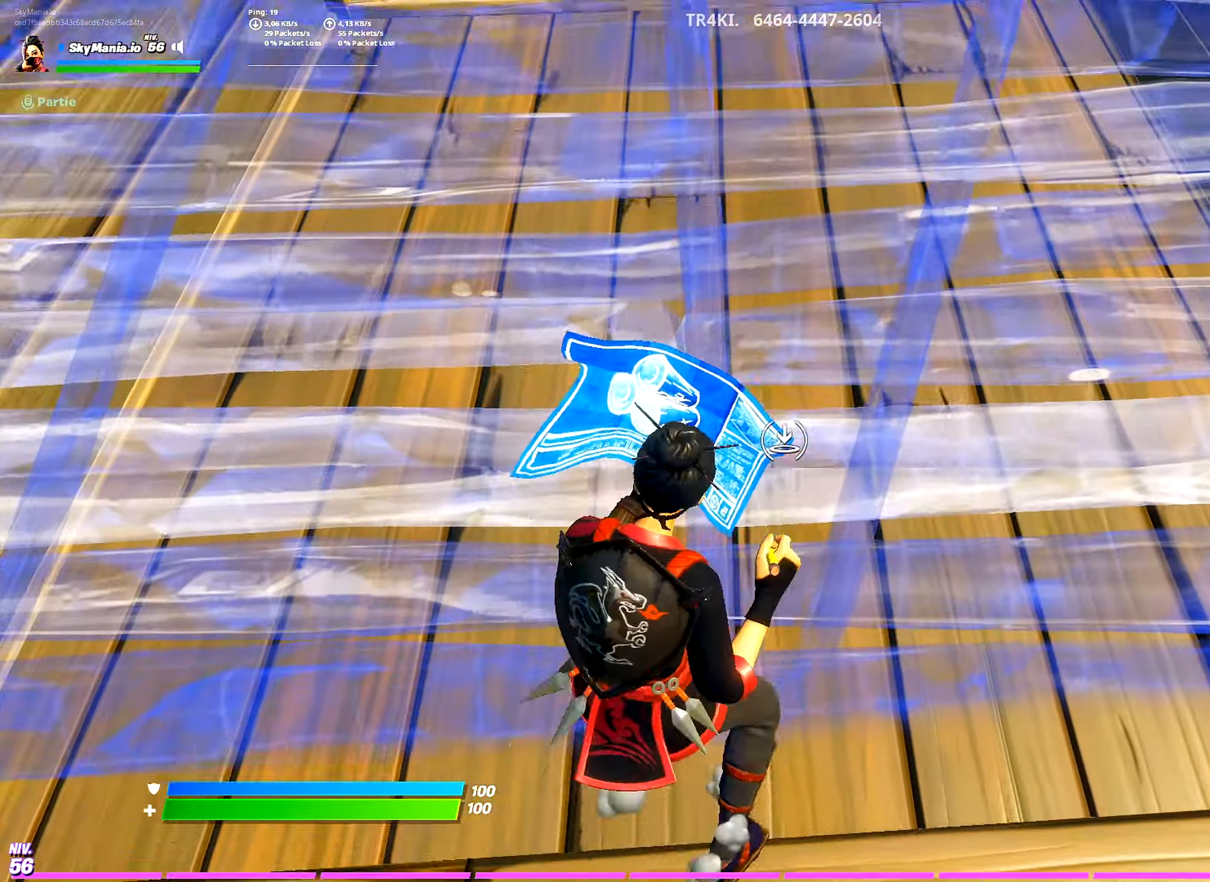
{"buttons": [], "left_stick": "up", "right_stick": "center", "events": []}
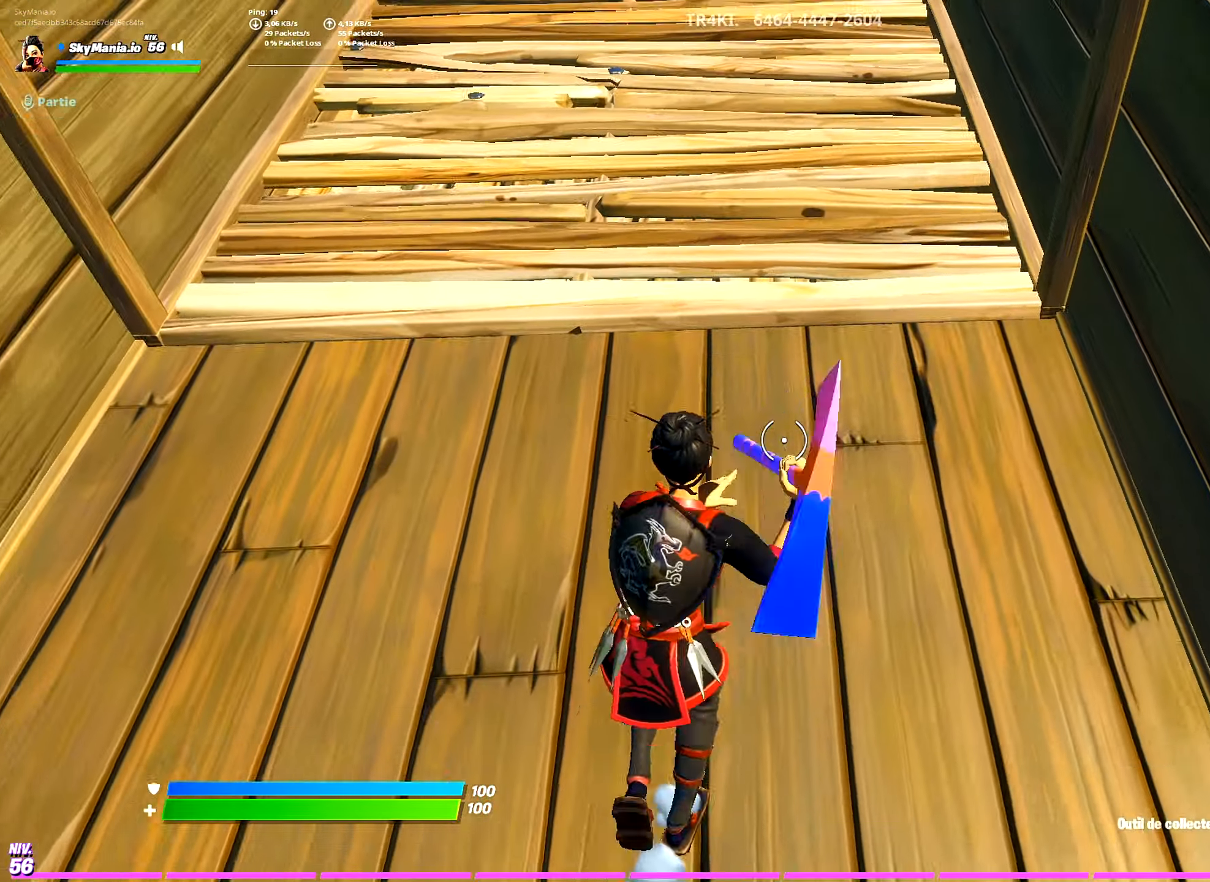
{"buttons": [], "left_stick": "up", "right_stick": "center", "events": []}
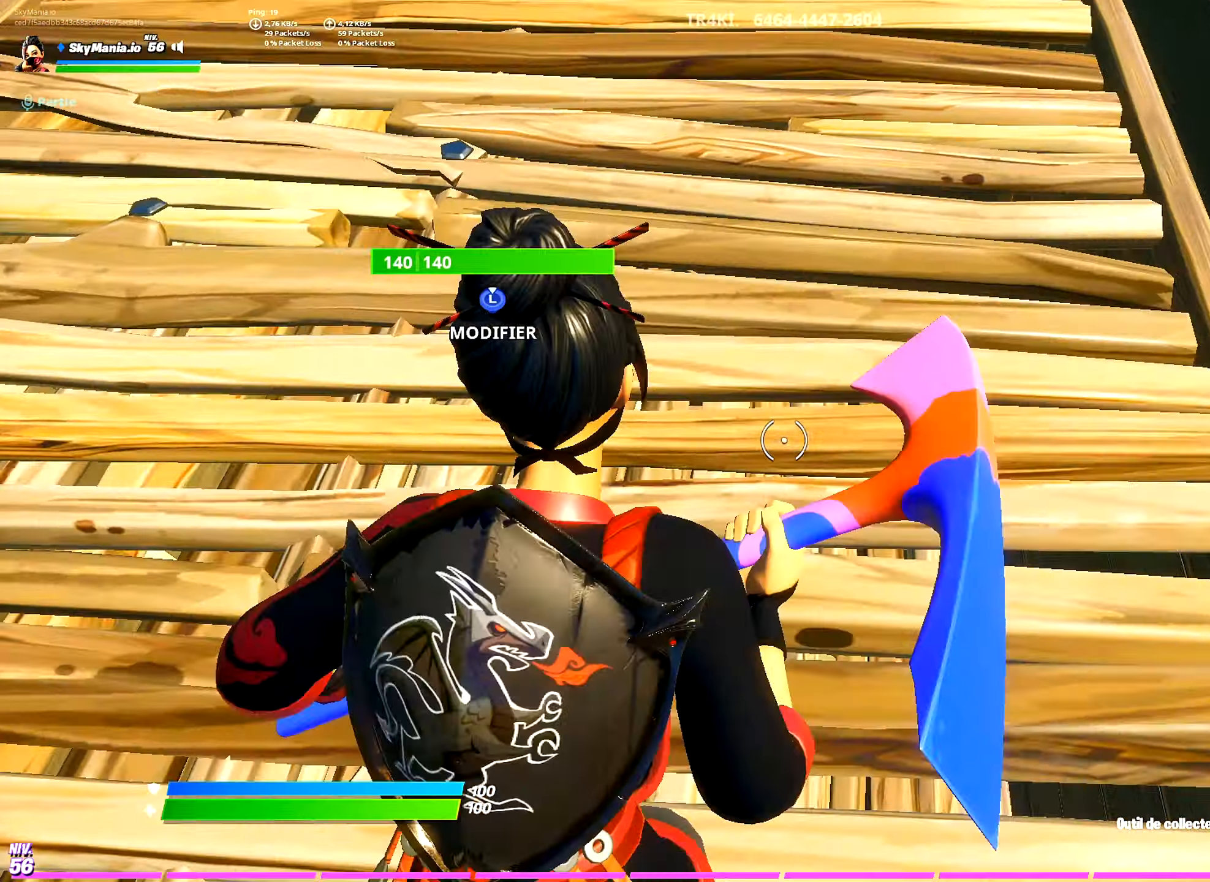
{"buttons": ["R2", "L3"], "left_stick": "down-left", "right_stick": "left", "events": [[83, "left_stick", "center"], [183, "L3", "down"], [233, "R2", "down"], [250, "L2", "down"], [300, "L3", "up"], [300, "R2", "up"], [350, "L2", "up"], [350, "right_stick", "right"], [367, "L3", "down"], [417, "R2", "down"], [450, "right_stick", "left"], [484, "left_stick", "down-left"]]}
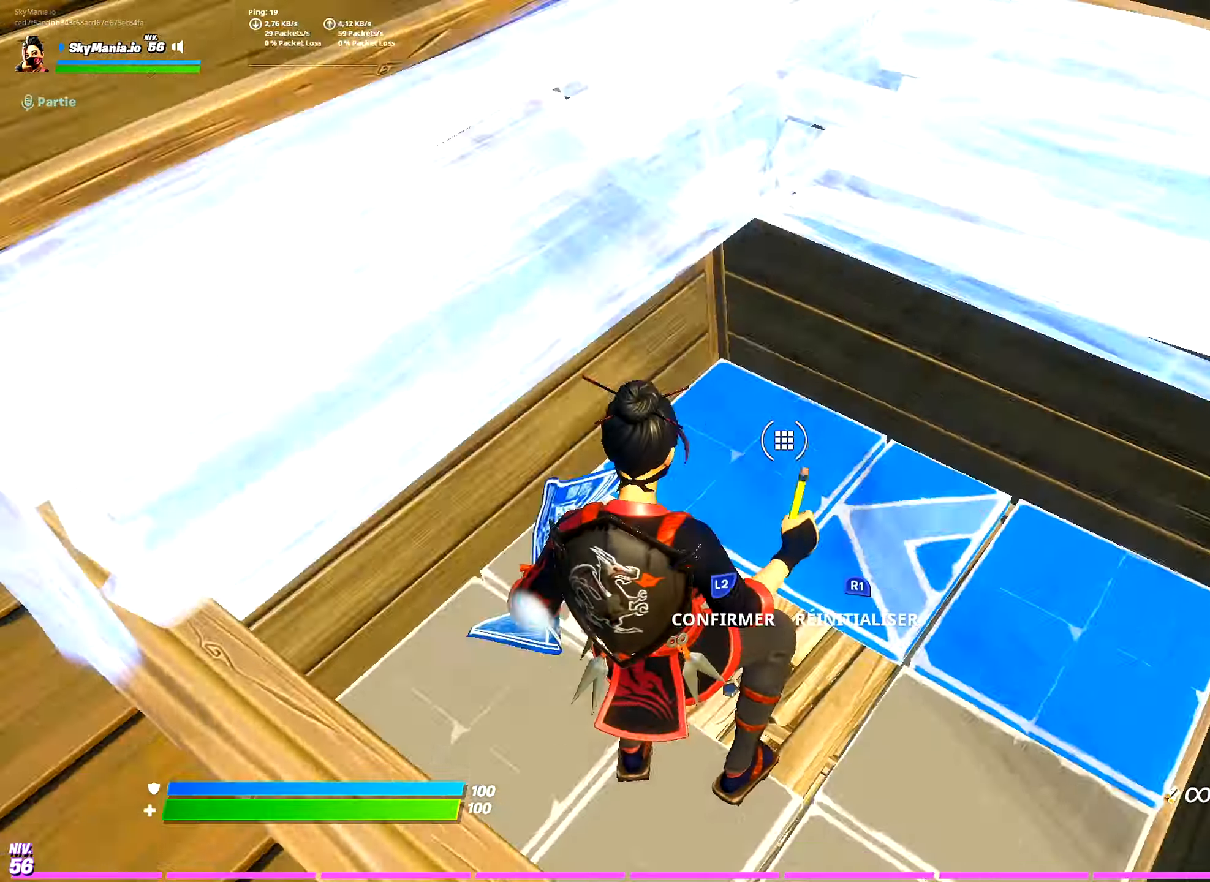
{"buttons": [], "left_stick": "center", "right_stick": "center", "events": [[50, "right_stick", "center"], [67, "R2", "up"], [167, "L3", "up"], [200, "L2", "down"], [251, "left_stick", "center"], [317, "L2", "up"]]}
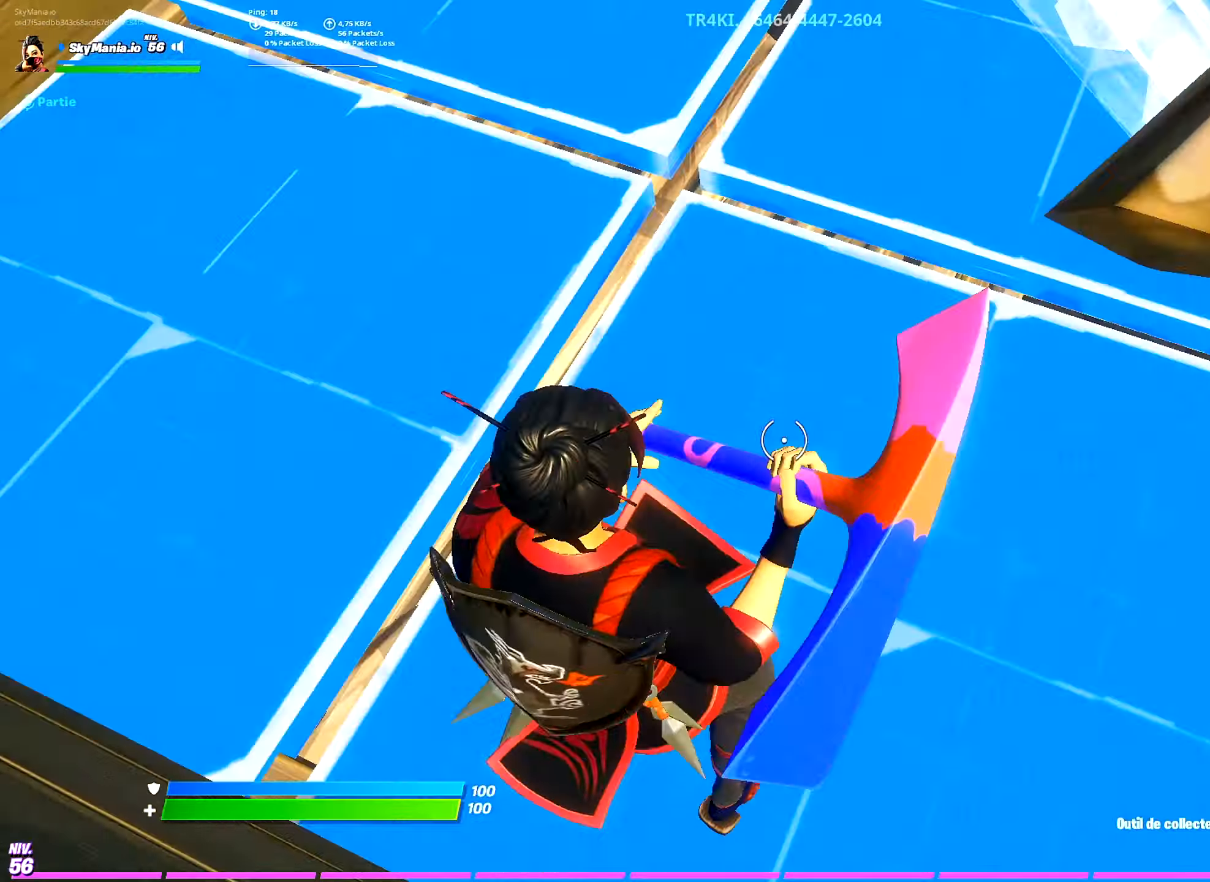
{"buttons": ["L3"], "left_stick": "center", "right_stick": "center", "events": [[16, "L3", "down"], [83, "R2", "down"], [117, "L2", "down"], [133, "L3", "up"], [150, "R2", "up"], [167, "L2", "up"], [167, "right_stick", "right"], [200, "L3", "down"], [250, "R2", "down"], [267, "right_stick", "left"], [367, "left_stick", "up"], [367, "right_stick", "center"], [383, "L3", "up"], [383, "R2", "up"], [434, "left_stick", "center"], [467, "L3", "down"]]}
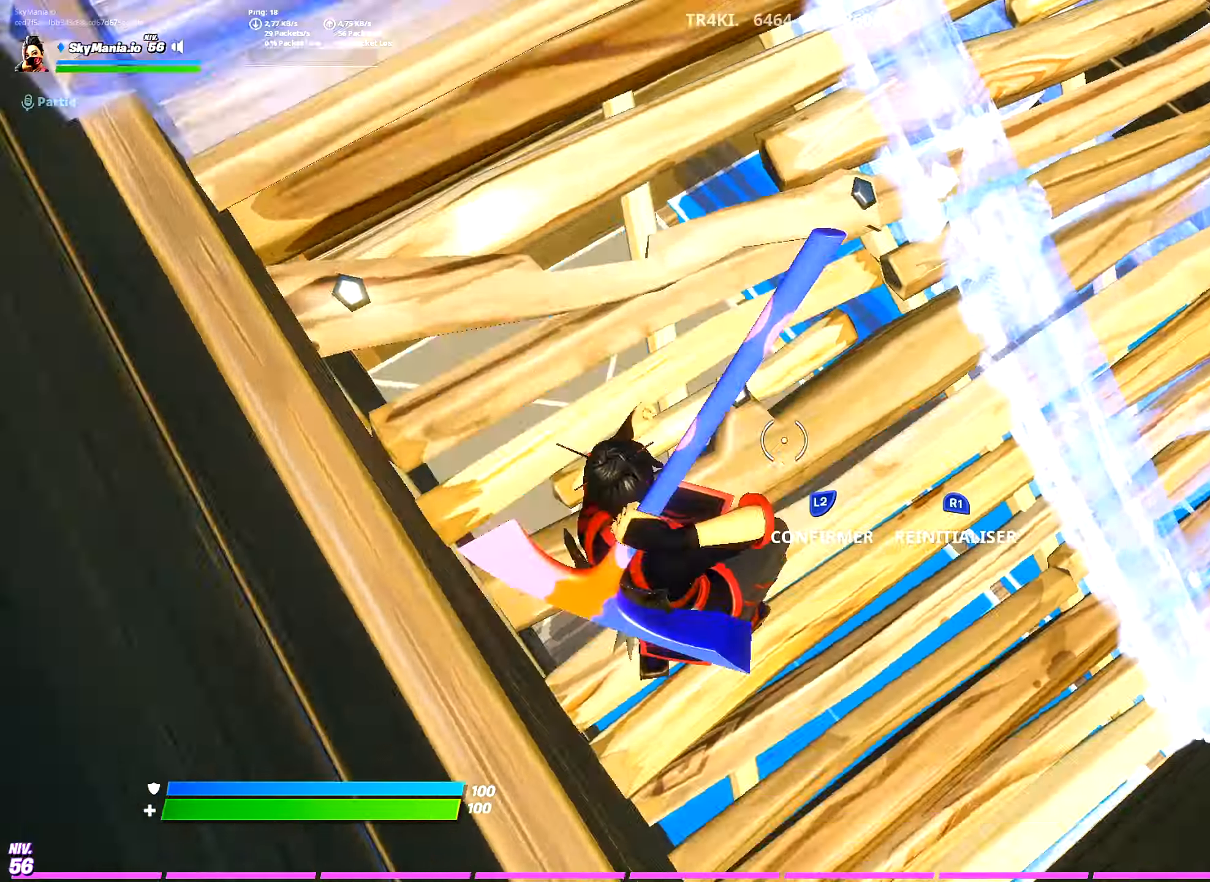
{"buttons": ["L3"], "left_stick": "center", "right_stick": "right", "events": [[34, "right_stick", "right"], [67, "L2", "down"], [84, "L3", "up"], [134, "L2", "up"], [150, "L3", "down"], [184, "R2", "down"], [184, "right_stick", "up-left"], [301, "R2", "up"], [301, "right_stick", "center"], [334, "L3", "up"], [384, "right_stick", "down-right"], [417, "L3", "down"], [451, "R2", "down"], [484, "right_stick", "right"], [501, "R2", "up"]]}
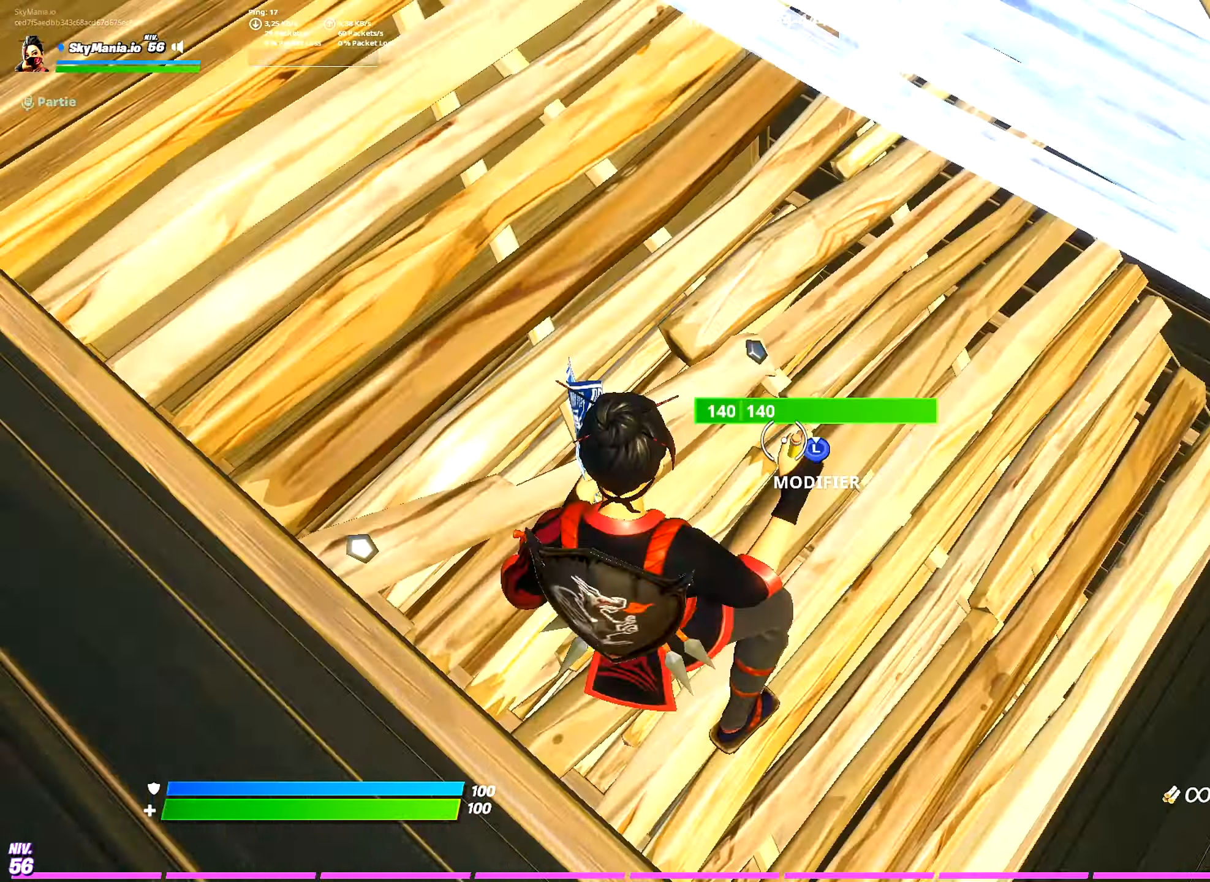
{"buttons": ["L2"], "left_stick": "center", "right_stick": "right", "events": [[16, "L3", "up"], [33, "L2", "down"], [67, "L2", "up"], [100, "L3", "down"], [133, "R2", "down"], [167, "right_stick", "left"], [267, "L2", "down"], [267, "R2", "up"], [283, "L3", "up"], [300, "right_stick", "down-right"], [350, "L2", "up"], [383, "L3", "down"], [417, "right_stick", "right"], [467, "L2", "down"], [500, "L3", "up"]]}
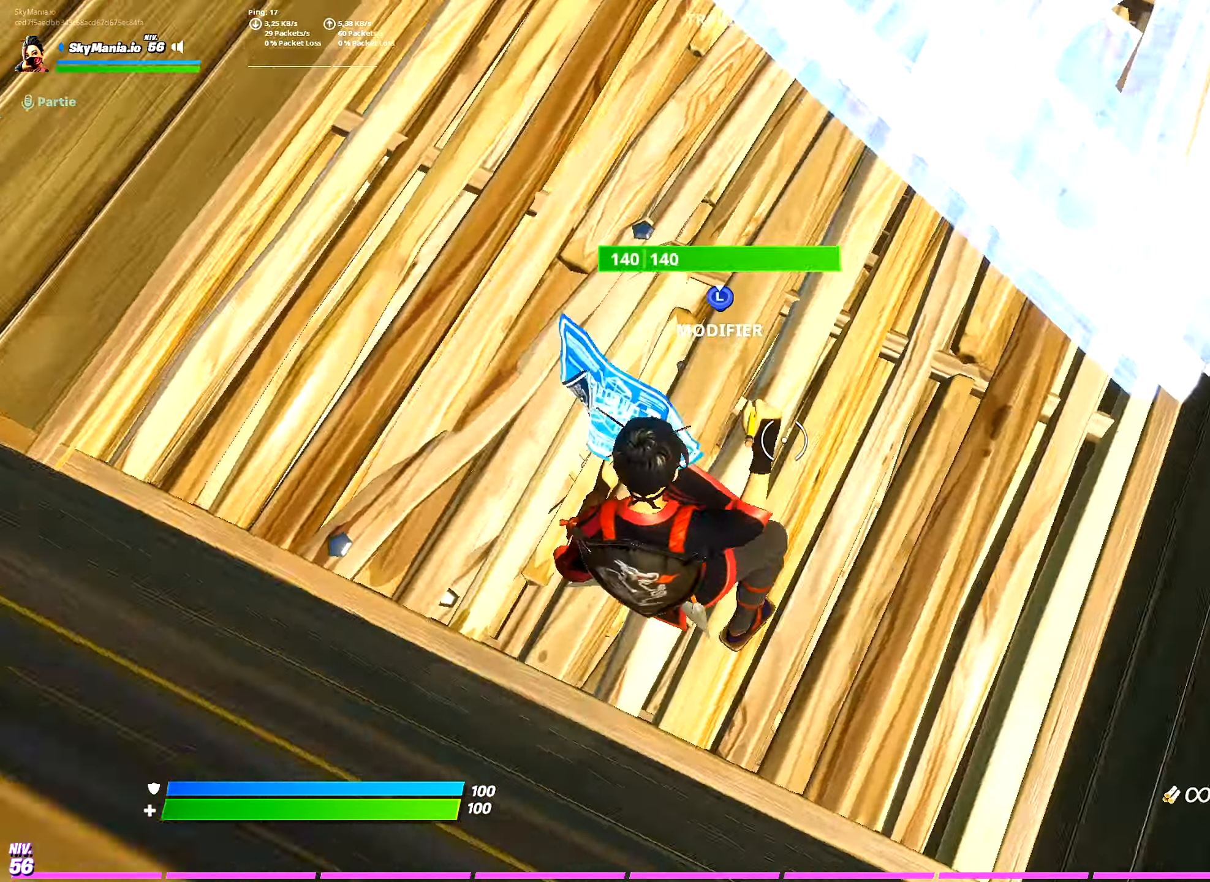
{"buttons": [], "left_stick": "center", "right_stick": "right", "events": [[34, "L2", "up"], [67, "L3", "down"], [100, "R2", "down"], [100, "right_stick", "up"], [184, "right_stick", "left"], [217, "R2", "up"], [234, "L2", "down"], [234, "right_stick", "center"], [251, "L3", "up"], [301, "L2", "up"], [301, "right_stick", "down-right"], [334, "L3", "down"], [367, "R2", "down"], [367, "right_stick", "right"], [417, "L2", "down"], [434, "R2", "up"], [451, "L3", "up"], [484, "L2", "up"]]}
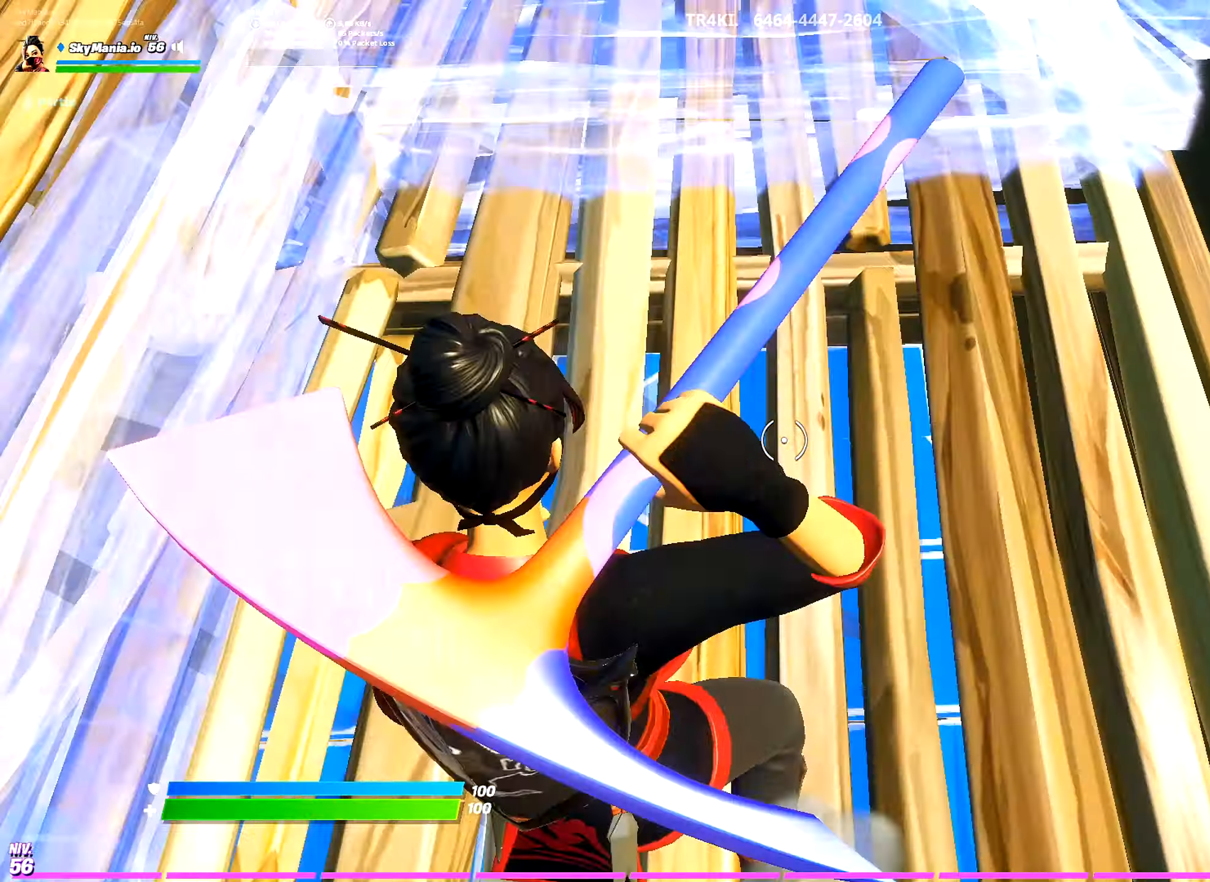
{"buttons": ["R2", "L3"], "left_stick": "center", "right_stick": "up-left", "events": [[16, "L3", "down"], [33, "R2", "down"], [50, "right_stick", "left"], [150, "right_stick", "center"], [167, "R2", "up"], [183, "L3", "up"], [233, "right_stick", "right"], [283, "L3", "down"], [383, "L2", "down"], [383, "L3", "up"], [434, "L2", "up"], [450, "L3", "down"], [467, "R2", "down"], [500, "right_stick", "up-left"]]}
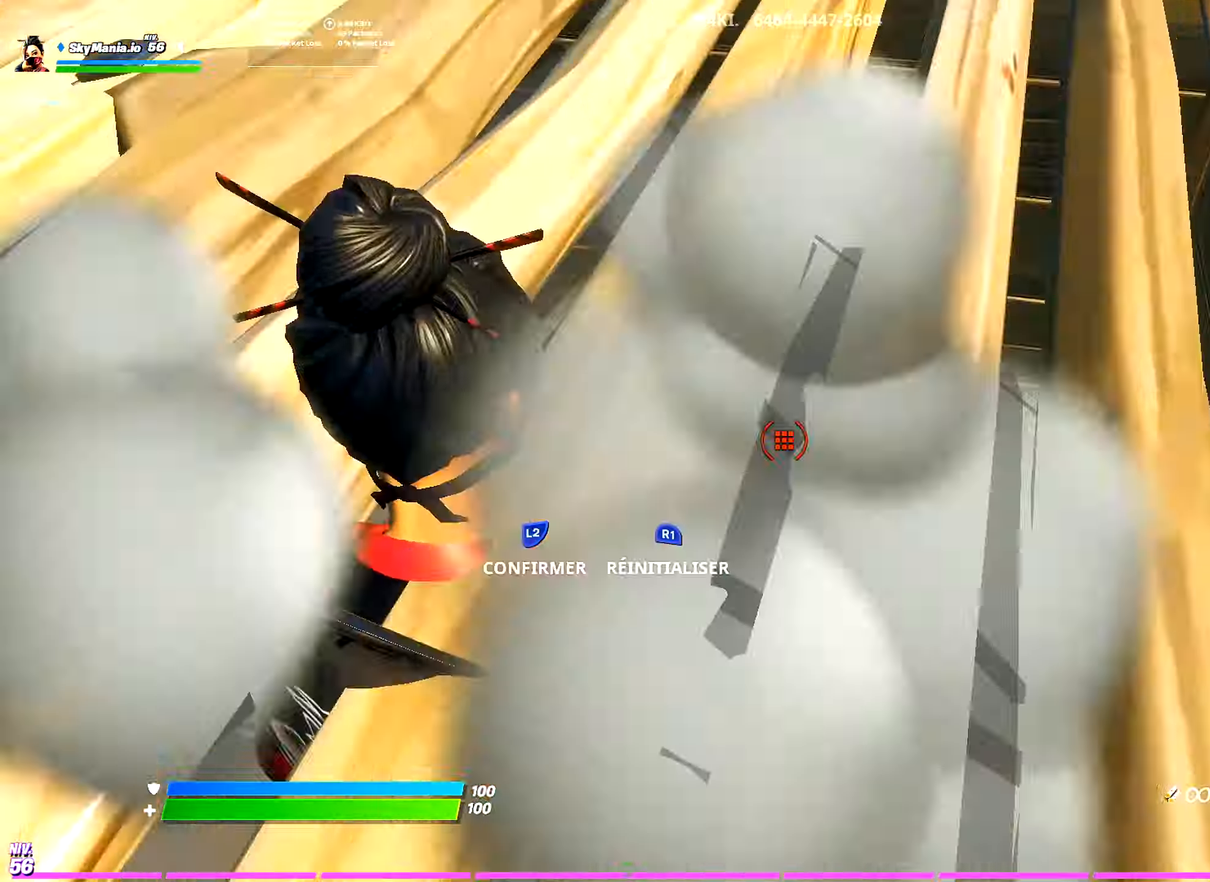
{"buttons": ["R2", "L3"], "left_stick": "center", "right_stick": "up-left", "events": [[34, "right_stick", "left"], [100, "R2", "up"], [100, "right_stick", "center"], [117, "L2", "down"], [134, "L3", "up"], [167, "right_stick", "down-right"], [184, "L2", "up"], [217, "L3", "down"], [267, "right_stick", "right"], [317, "L2", "down"], [317, "L3", "up"], [367, "L2", "up"], [401, "L3", "down"], [417, "R2", "down"], [434, "right_stick", "up-left"]]}
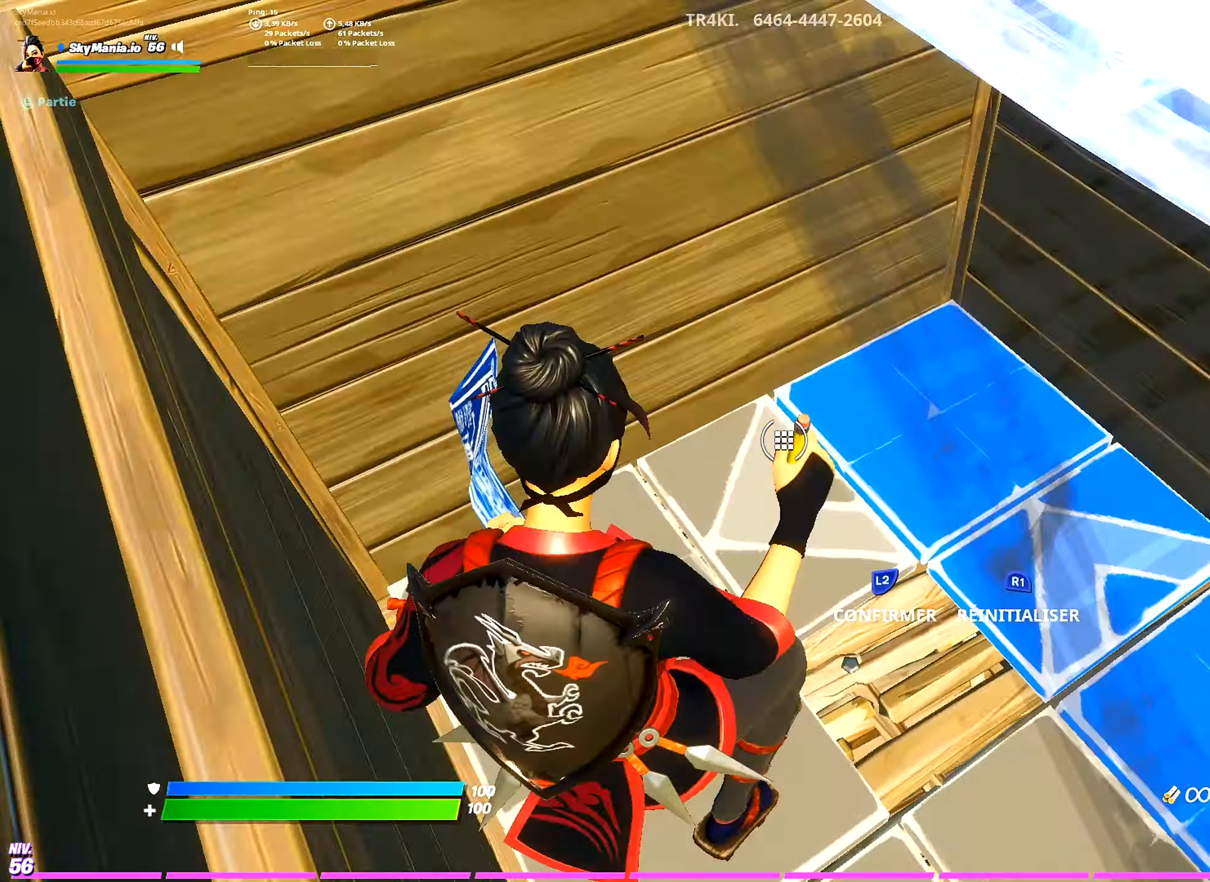
{"buttons": ["L2", "L3"], "left_stick": "center", "right_stick": "center", "events": [[33, "right_stick", "center"], [50, "L2", "down"], [50, "R2", "up"], [67, "L3", "up"], [117, "L2", "up"], [117, "right_stick", "down-right"], [150, "L3", "down"], [200, "right_stick", "right"], [250, "L2", "down"], [267, "L3", "up"], [300, "L2", "up"], [333, "L3", "down"], [350, "R2", "down"], [367, "right_stick", "up"], [450, "right_stick", "left"], [484, "R2", "up"], [500, "L2", "down"], [500, "right_stick", "center"]]}
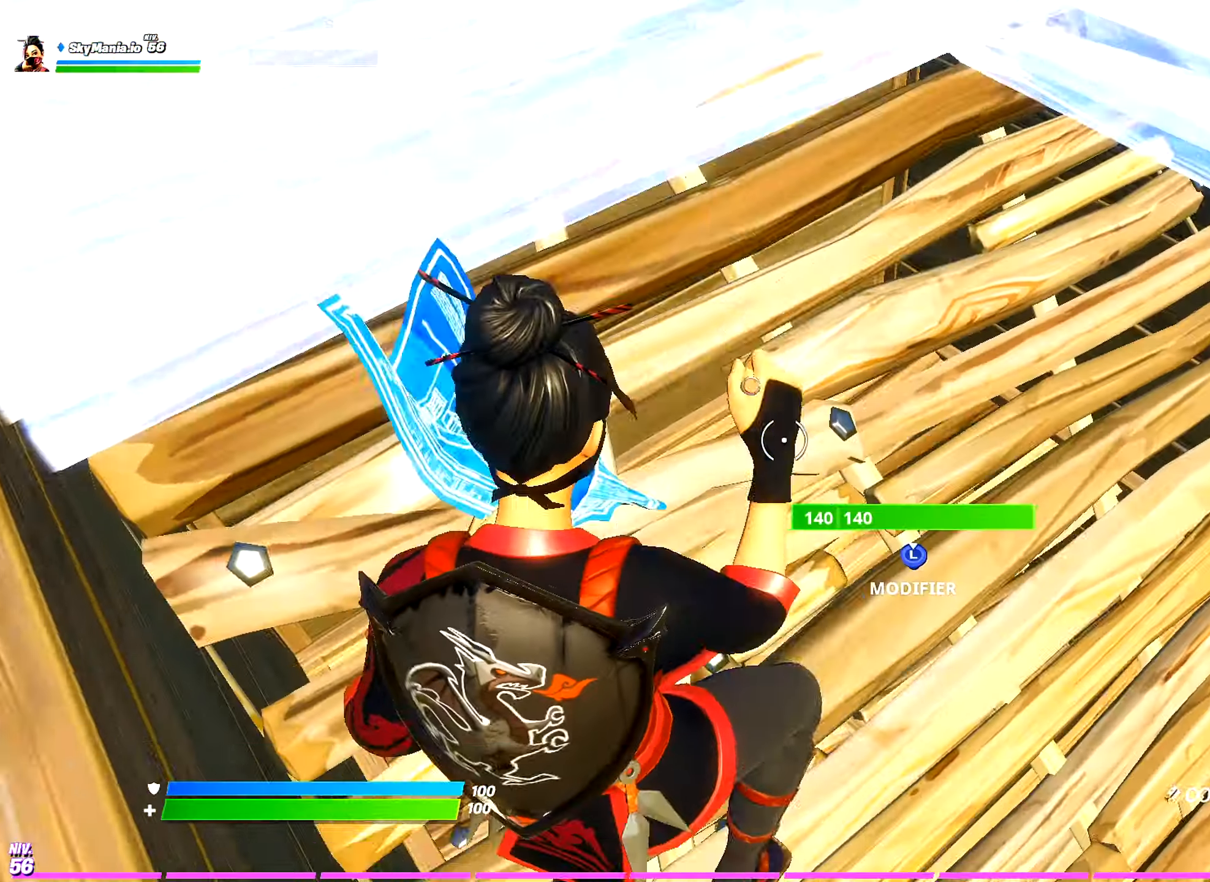
{"buttons": ["L3"], "left_stick": "center", "right_stick": "center", "events": [[17, "L3", "up"], [67, "right_stick", "right"], [84, "L2", "up"], [100, "R2", "down"], [117, "L3", "down"], [167, "R2", "up"], [184, "L2", "down"], [234, "L3", "up"], [267, "L2", "up"], [284, "L3", "down"], [318, "R2", "down"], [334, "right_stick", "up-left"], [451, "R2", "up"], [468, "right_stick", "center"]]}
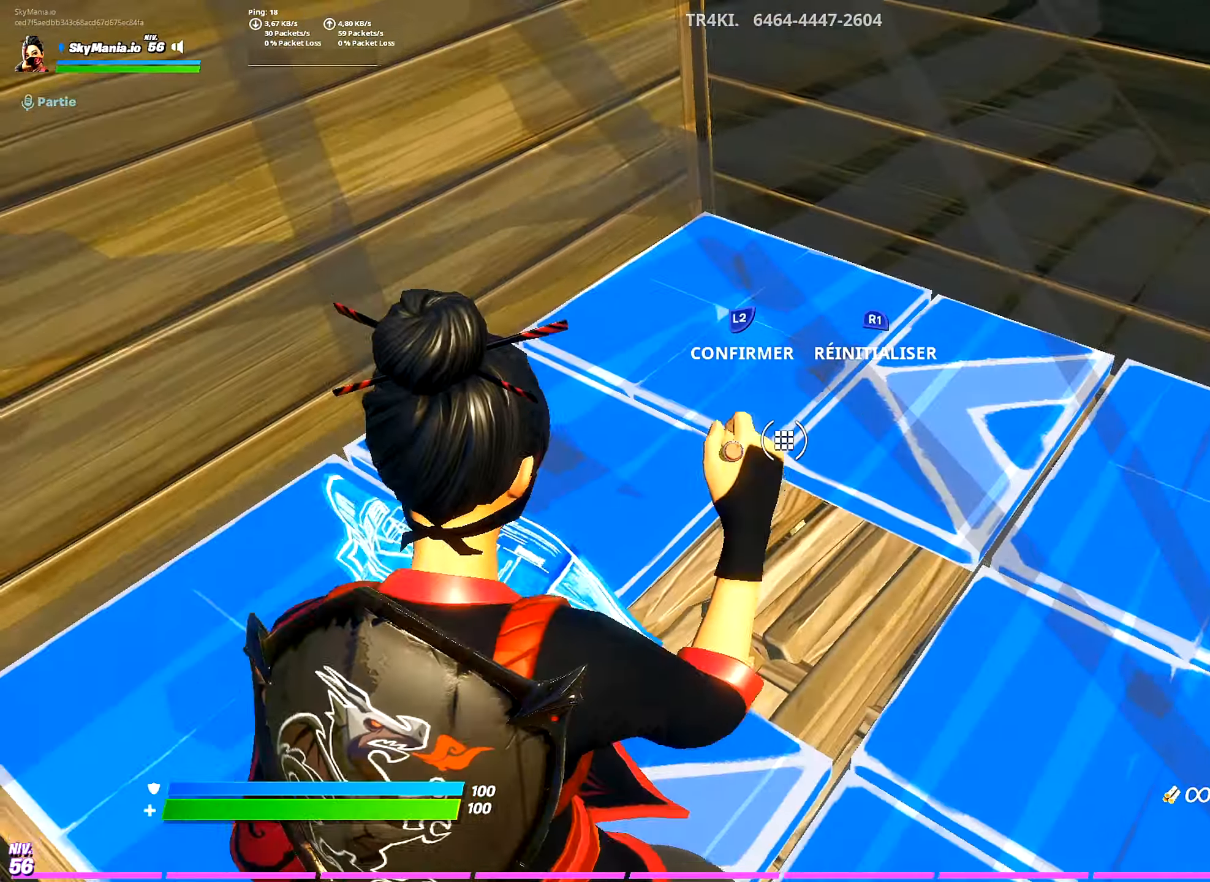
{"buttons": [], "left_stick": "center", "right_stick": "down-right", "events": [[33, "L3", "up"], [33, "left_stick", "down"], [100, "left_stick", "center"], [184, "right_stick", "right"], [284, "R2", "down"], [300, "right_stick", "left"], [417, "L2", "down"], [417, "R2", "up"], [434, "right_stick", "center"], [484, "right_stick", "down-right"], [501, "L2", "up"]]}
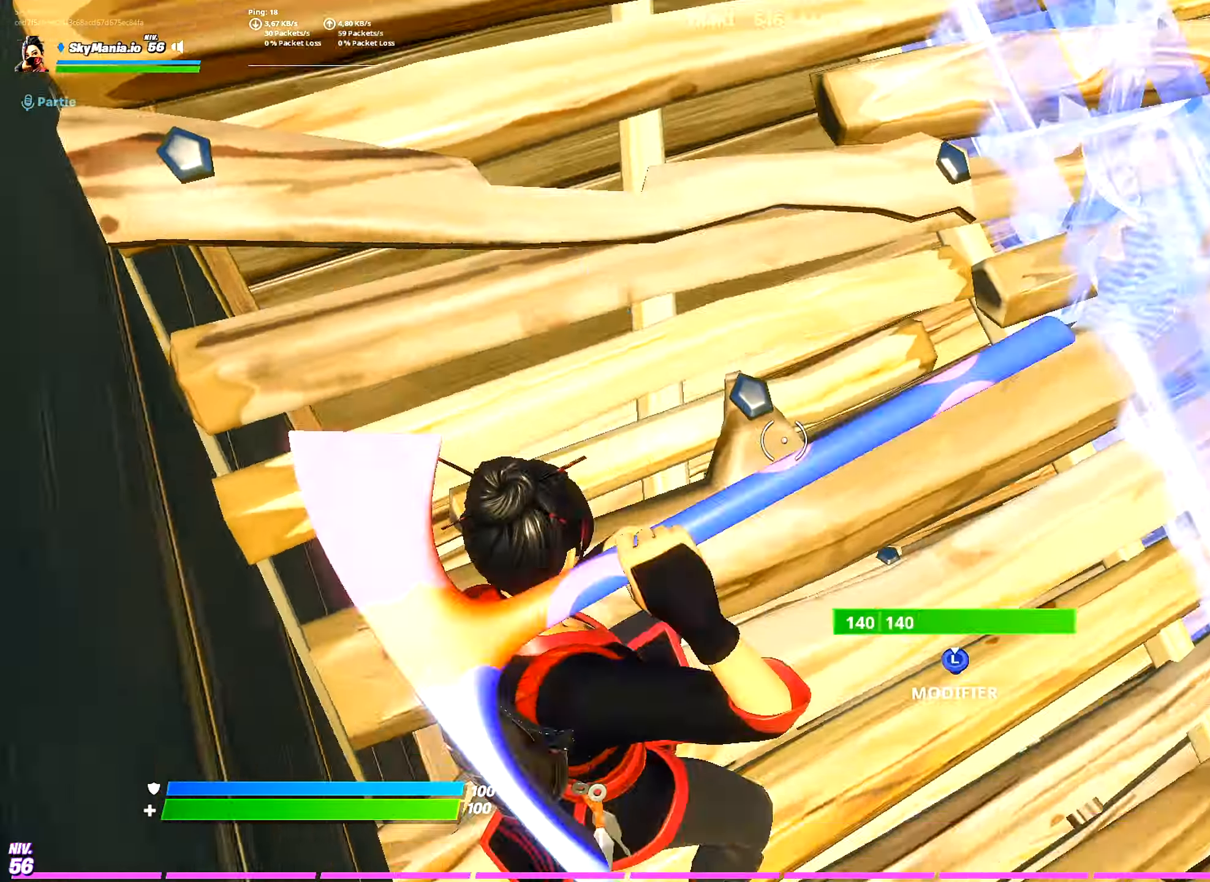
{"buttons": ["L3"], "left_stick": "center", "right_stick": "center", "events": [[33, "L3", "down"], [133, "L2", "down"], [166, "L3", "up"], [200, "L2", "up"], [200, "right_stick", "up-right"], [233, "L3", "down"], [266, "R2", "down"], [300, "right_stick", "up-left"], [383, "L2", "down"], [383, "left_stick", "up"], [400, "R2", "up"], [417, "L3", "up"], [417, "right_stick", "center"], [450, "L2", "up"], [450, "left_stick", "center"], [500, "L3", "down"]]}
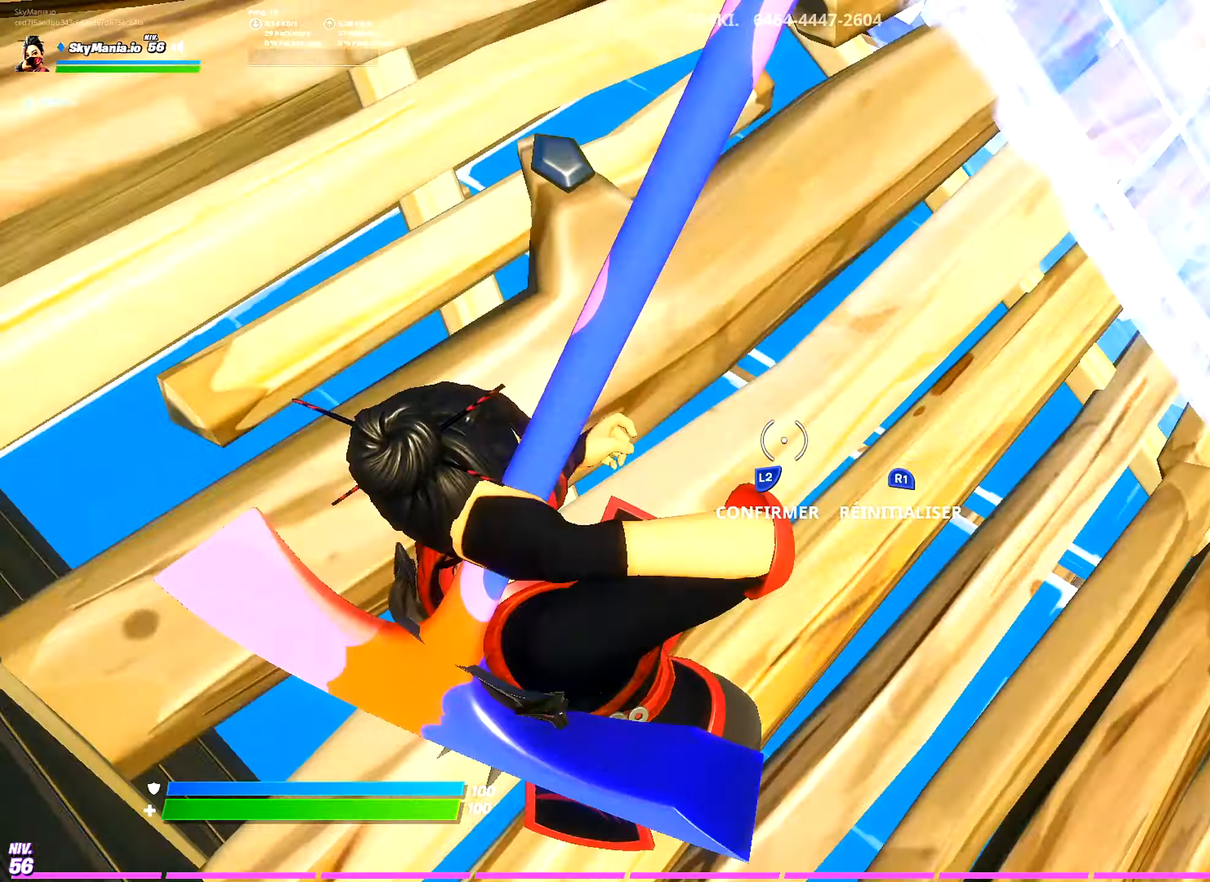
{"buttons": ["L3"], "left_stick": "center", "right_stick": "center", "events": [[100, "right_stick", "right"], [117, "L3", "up"], [184, "L3", "down"], [234, "R2", "down"], [234, "right_stick", "up-left"], [350, "R2", "up"], [350, "right_stick", "center"], [367, "L3", "up"], [450, "L3", "down"]]}
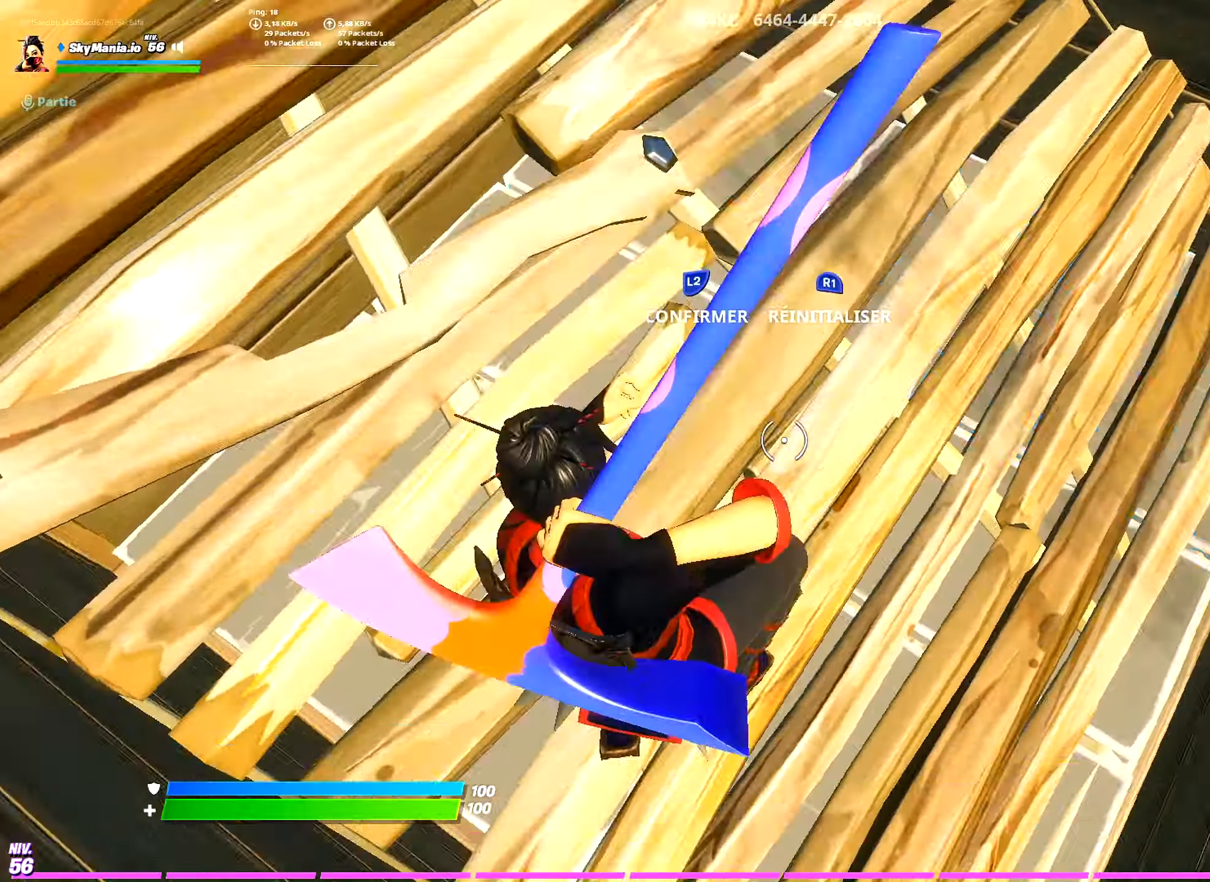
{"buttons": [], "left_stick": "center", "right_stick": "center", "events": [[33, "right_stick", "right"], [83, "L2", "down"], [100, "L3", "up"], [150, "L2", "up"], [150, "left_stick", "down"], [167, "L3", "down"], [183, "R2", "down"], [183, "right_stick", "up"], [267, "left_stick", "down-left"], [300, "right_stick", "center"], [317, "R2", "up"], [350, "L3", "up"], [434, "left_stick", "center"]]}
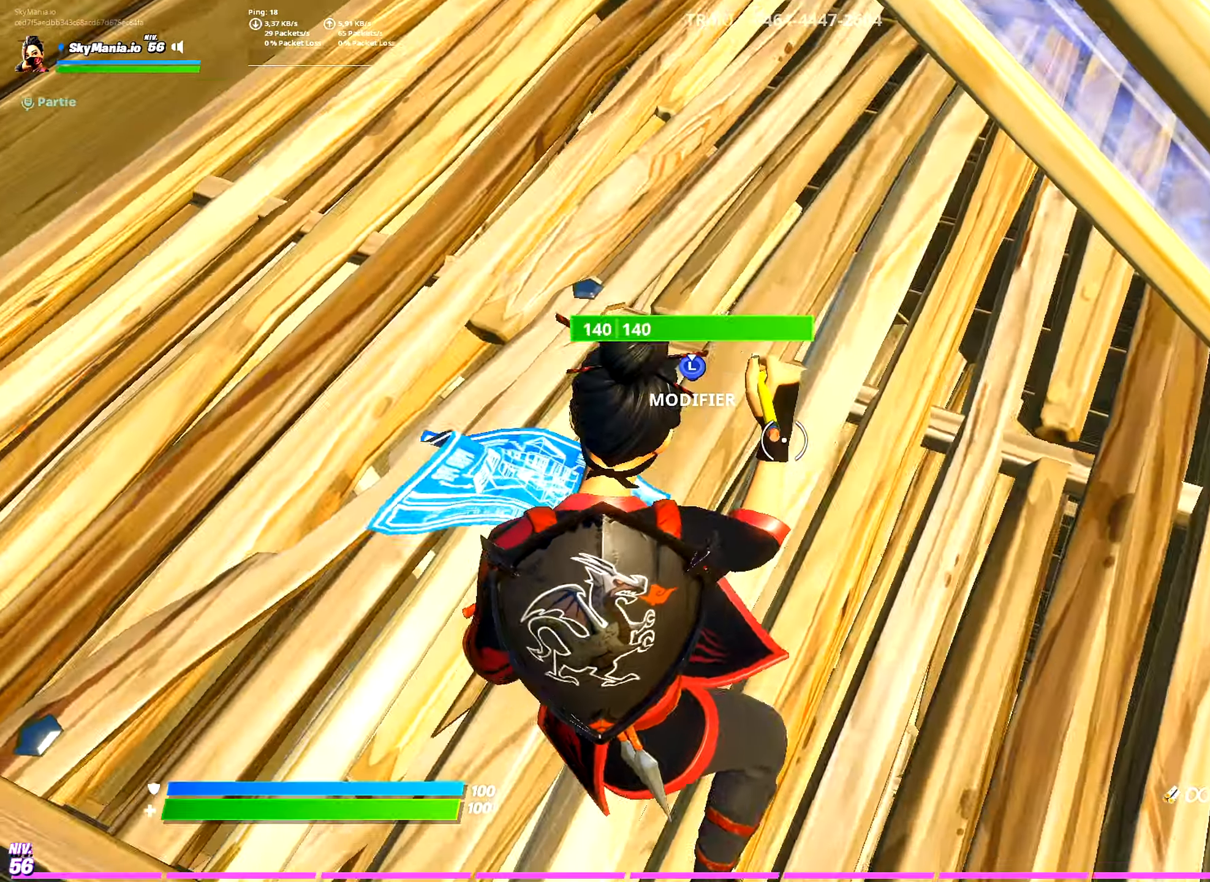
{"buttons": ["L3"], "left_stick": "center", "right_stick": "right", "events": [[234, "L3", "down"], [284, "R2", "down"], [301, "right_stick", "left"], [401, "L3", "up"], [401, "right_stick", "center"], [417, "L2", "down"], [417, "R2", "up"], [467, "L2", "up"], [467, "right_stick", "right"], [501, "L3", "down"]]}
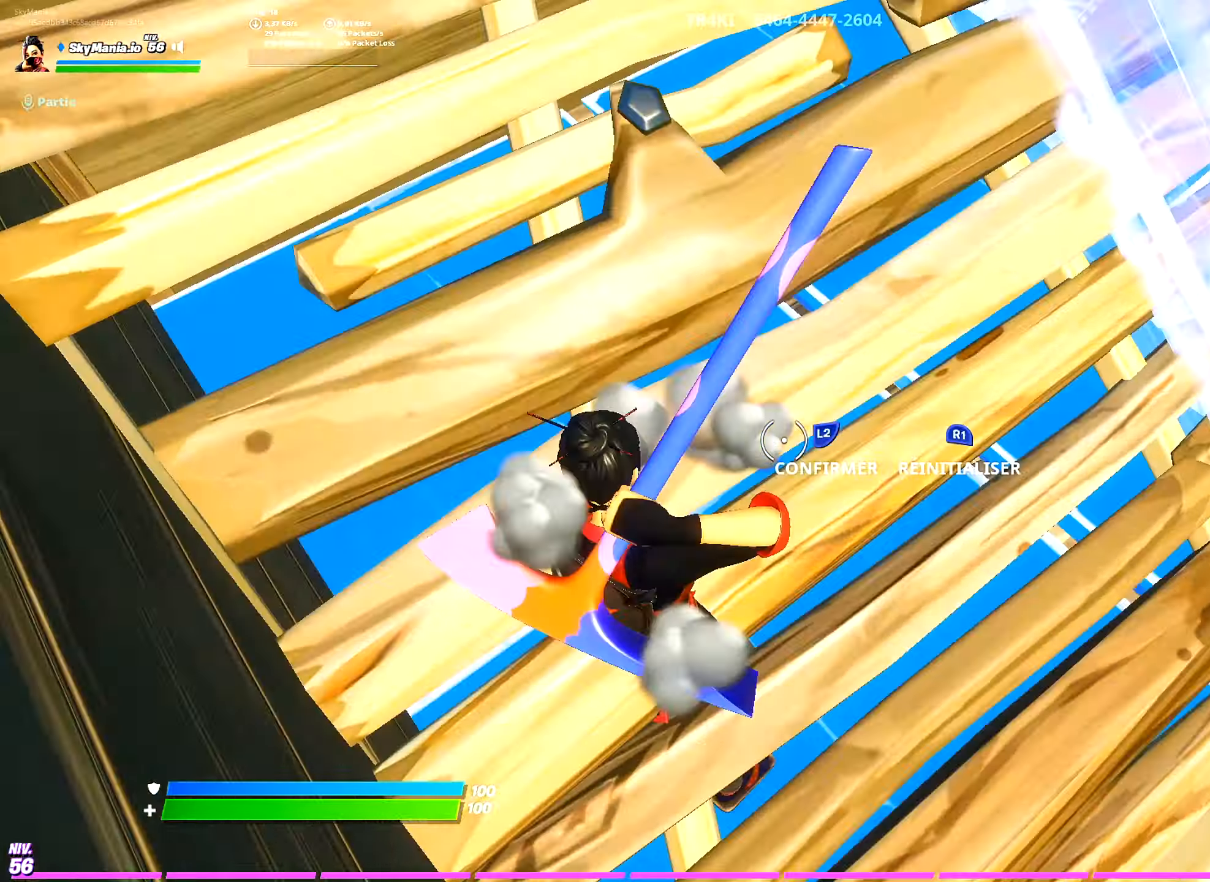
{"buttons": ["L3"], "left_stick": "center", "right_stick": "right", "events": [[50, "R2", "down"], [117, "L2", "down"], [117, "R2", "up"], [133, "L3", "up"], [167, "L2", "up"], [200, "L3", "down"], [233, "R2", "down"], [233, "right_stick", "left"], [350, "right_stick", "center"], [367, "L3", "up"], [367, "R2", "up"], [417, "right_stick", "down-right"], [450, "L3", "down"], [500, "right_stick", "right"]]}
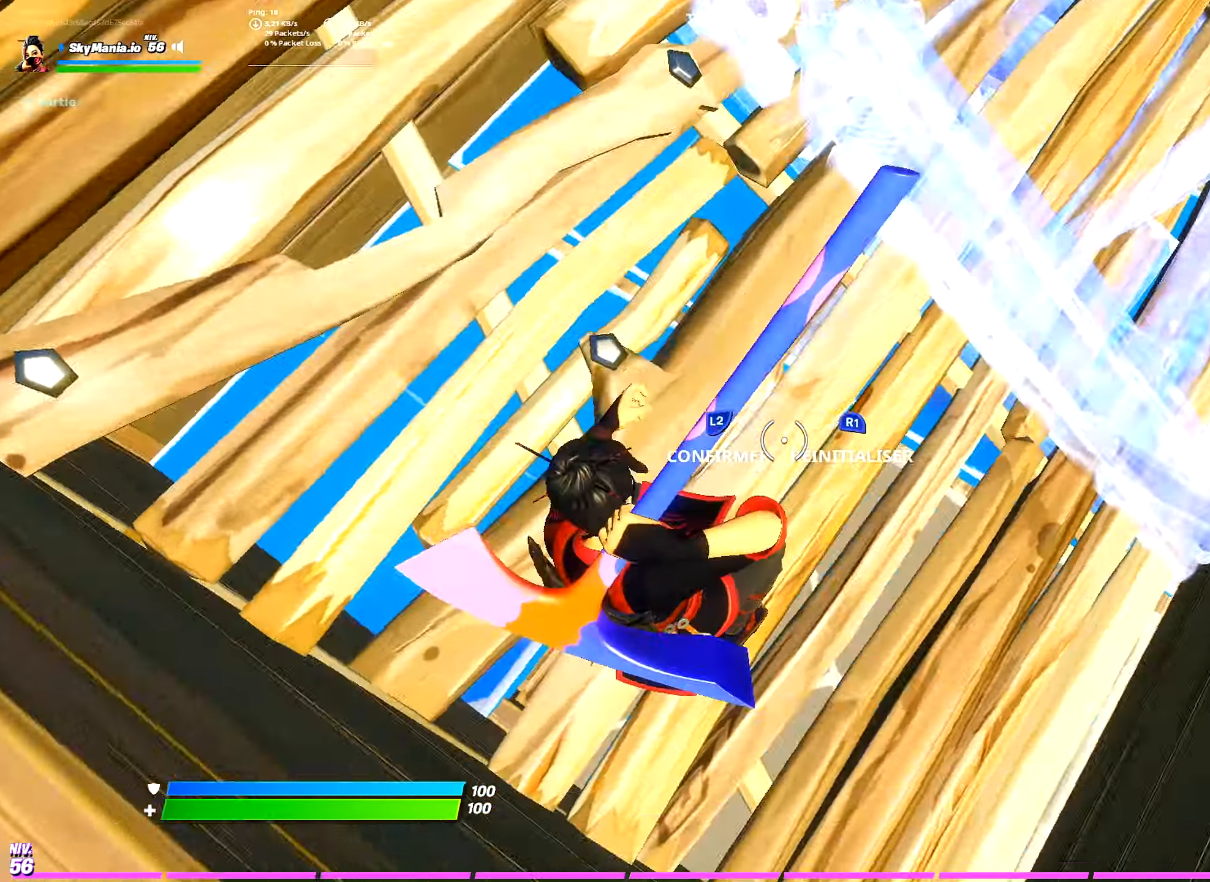
{"buttons": ["L3"], "left_stick": "down-left", "right_stick": "right", "events": [[50, "L2", "down"], [84, "L3", "up"], [117, "L2", "up"], [134, "L3", "down"], [167, "R2", "down"], [184, "right_stick", "up-left"], [251, "left_stick", "down-left"], [301, "R2", "up"], [301, "right_stick", "center"], [317, "left_stick", "center"], [351, "L3", "up"], [384, "right_stick", "down-right"], [417, "L3", "down"], [434, "R2", "down"], [451, "left_stick", "down-left"], [451, "right_stick", "center"], [484, "R2", "up"], [501, "right_stick", "right"]]}
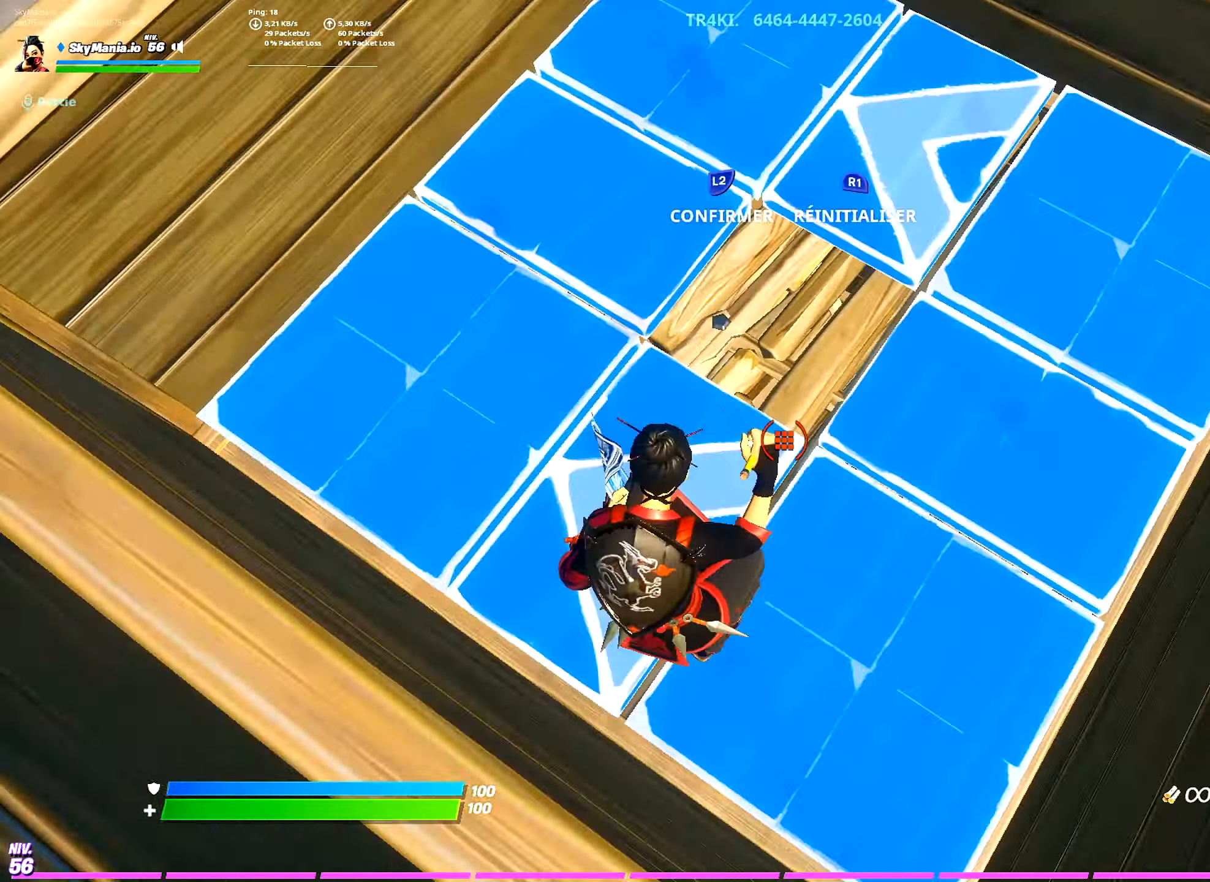
{"buttons": ["L2"], "left_stick": "center", "right_stick": "center", "events": [[33, "L2", "down"], [50, "left_stick", "center"], [67, "L3", "up"], [100, "L2", "up"], [117, "L3", "down"], [117, "left_stick", "down-left"], [183, "R2", "down"], [200, "right_stick", "left"], [300, "right_stick", "center"], [317, "R2", "up"], [334, "L3", "up"], [384, "left_stick", "center"], [484, "L2", "down"]]}
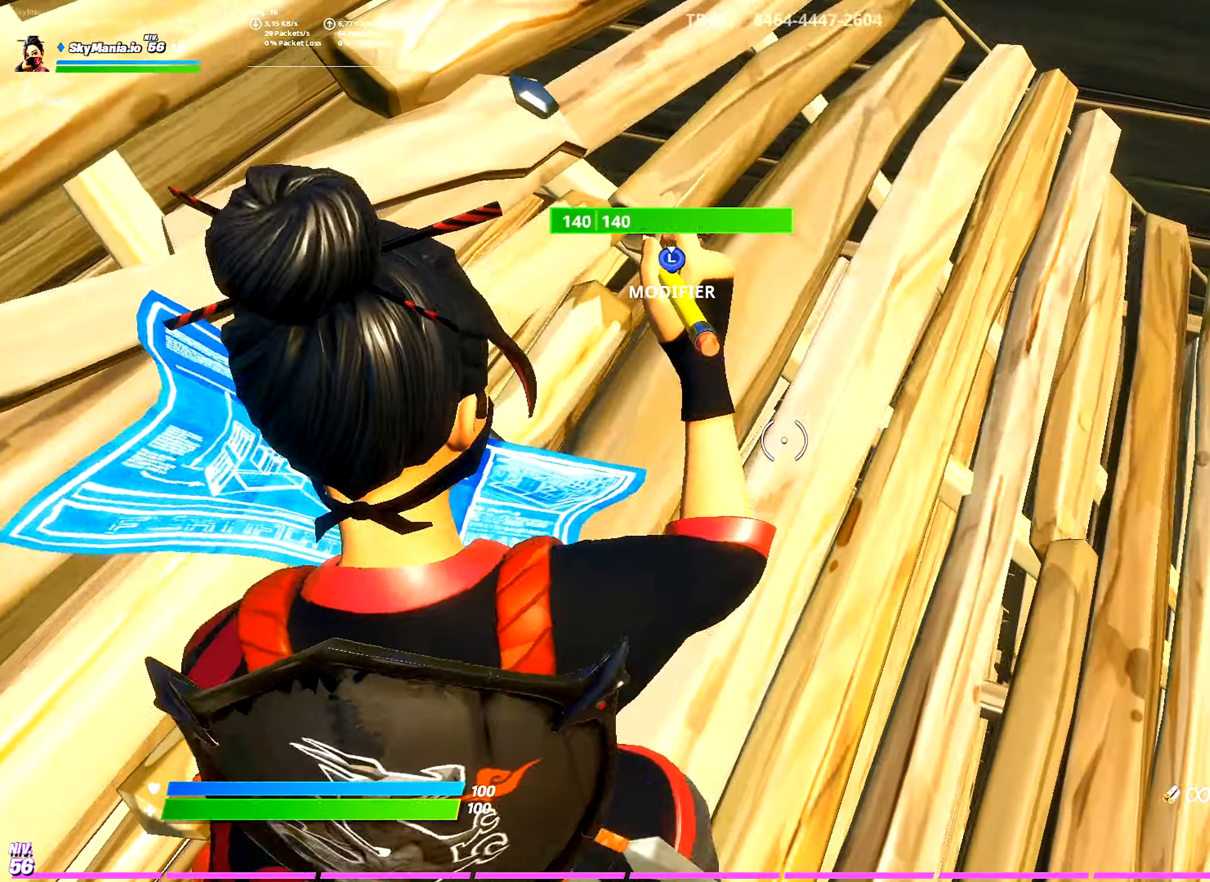
{"buttons": ["R2", "L3"], "left_stick": "center", "right_stick": "up-left", "events": [[84, "L2", "up"], [167, "L3", "down"], [251, "R2", "down"], [301, "L2", "down"], [301, "L3", "up"], [334, "R2", "up"], [351, "L2", "up"], [351, "right_stick", "right"], [367, "L3", "down"], [417, "R2", "down"], [434, "right_stick", "up-left"]]}